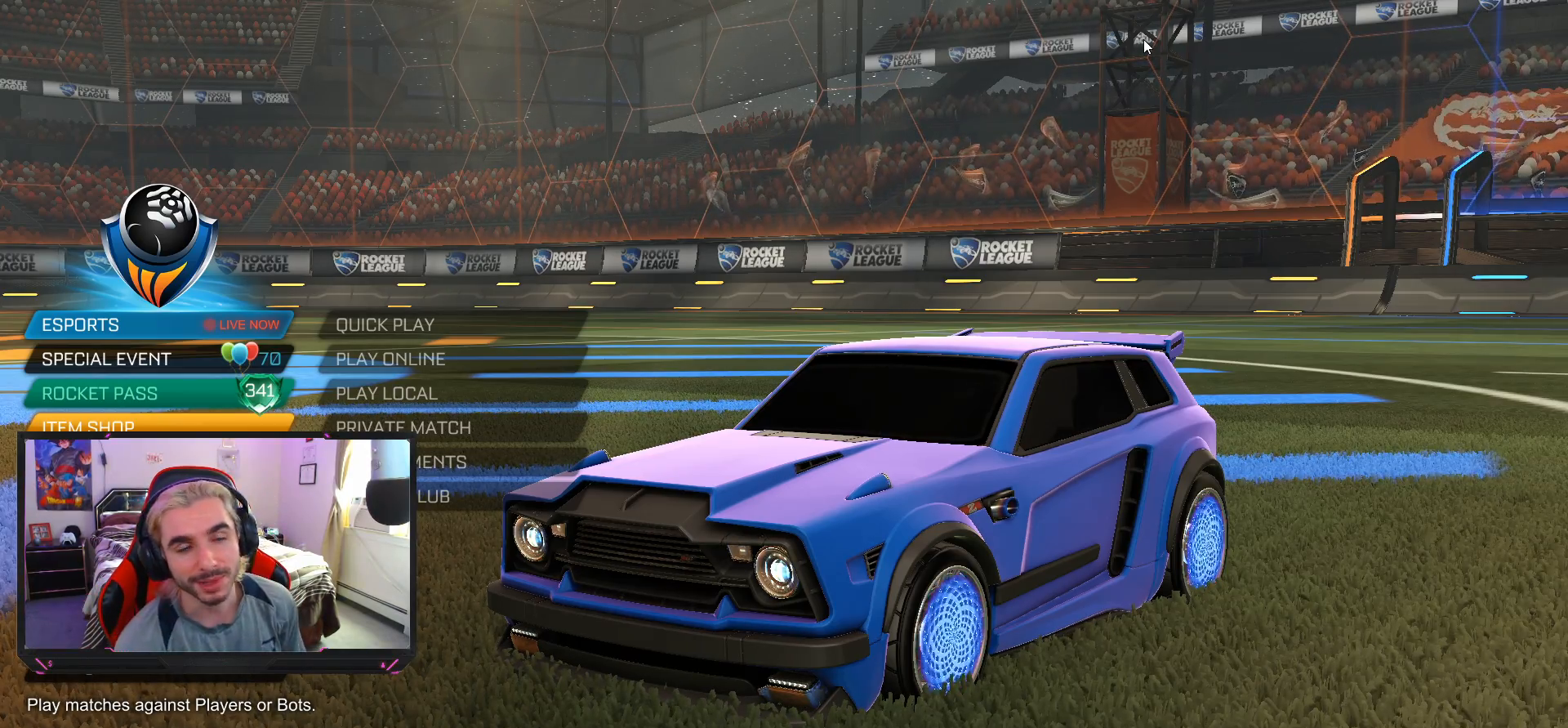
Gameplay with a controller (PlayStation layout); each line is a JSON object with the inputs held at the frame after it. "events" lists button and stick changes between this image and that frame as [ms after this image, input, new state], when the widget could be followed in between. Not read: right_stick.
{"buttons": ["DPAD_DOWN"], "left_stick": "center", "events": [[183, "DPAD_DOWN", "down"], [333, "DPAD_DOWN", "up"], [500, "DPAD_DOWN", "down"]]}
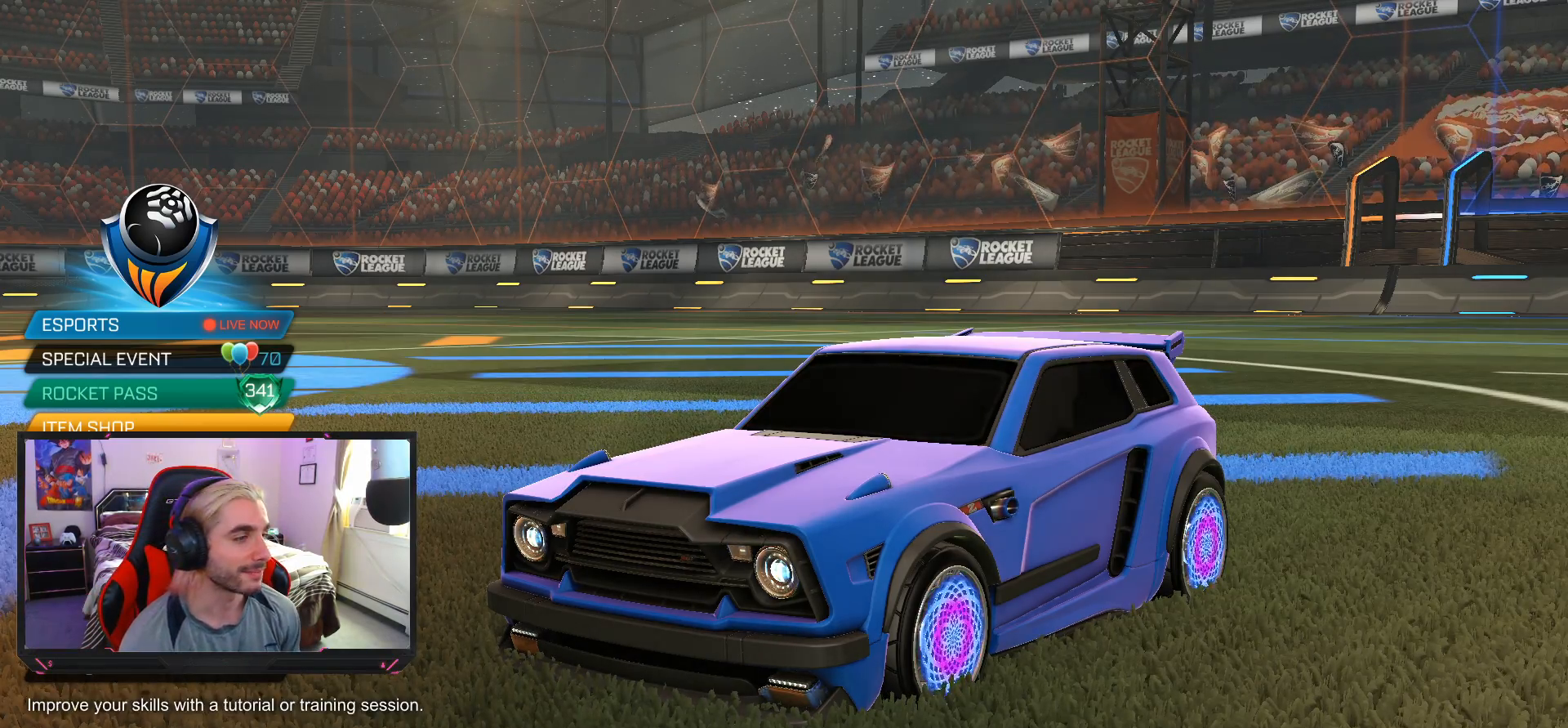
{"buttons": [], "left_stick": "center", "events": [[117, "DPAD_DOWN", "up"], [217, "CROSS", "down"], [250, "CROSS", "up"], [383, "CROSS", "down"], [433, "CROSS", "up"]]}
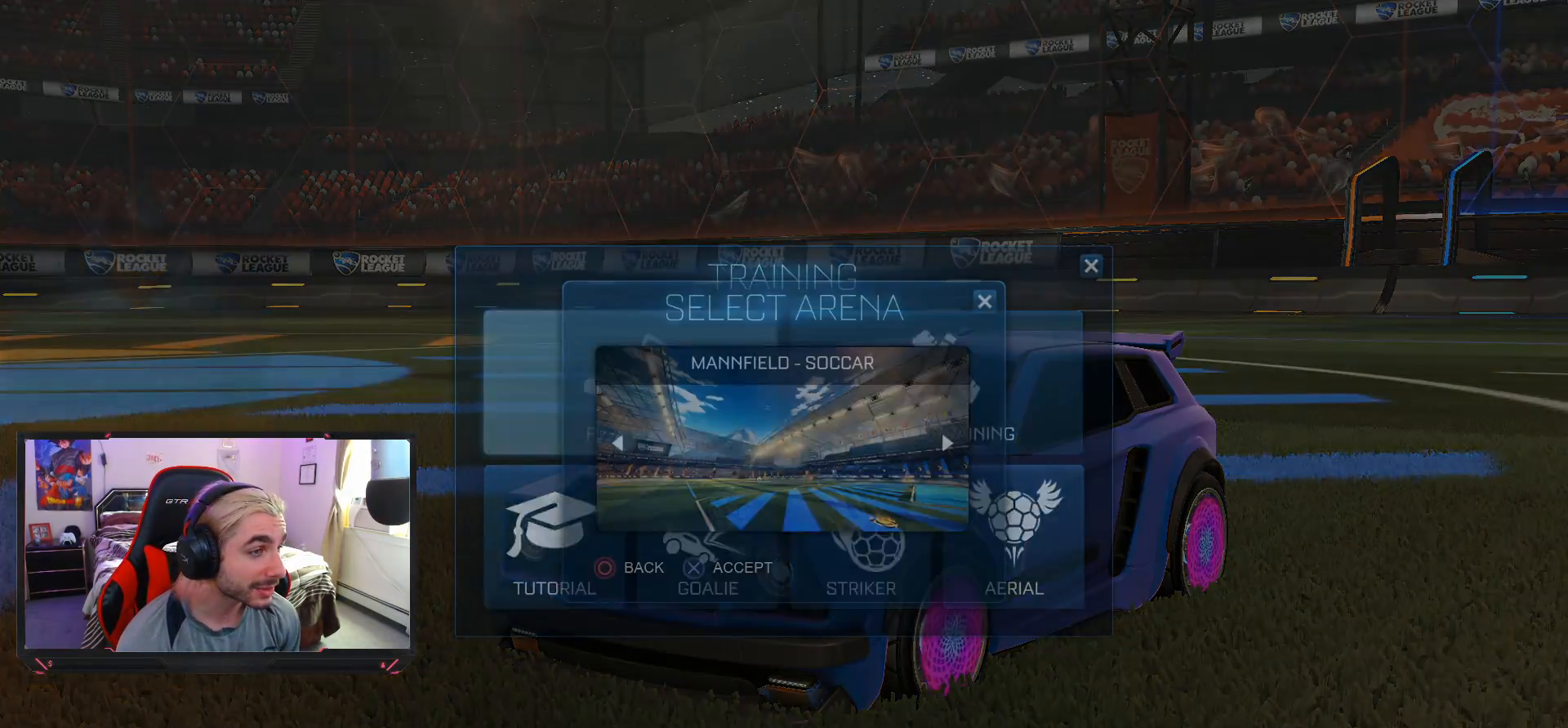
{"buttons": [], "left_stick": "center", "events": [[150, "CROSS", "down"], [200, "CROSS", "up"], [300, "CROSS", "down"], [400, "CROSS", "up"]]}
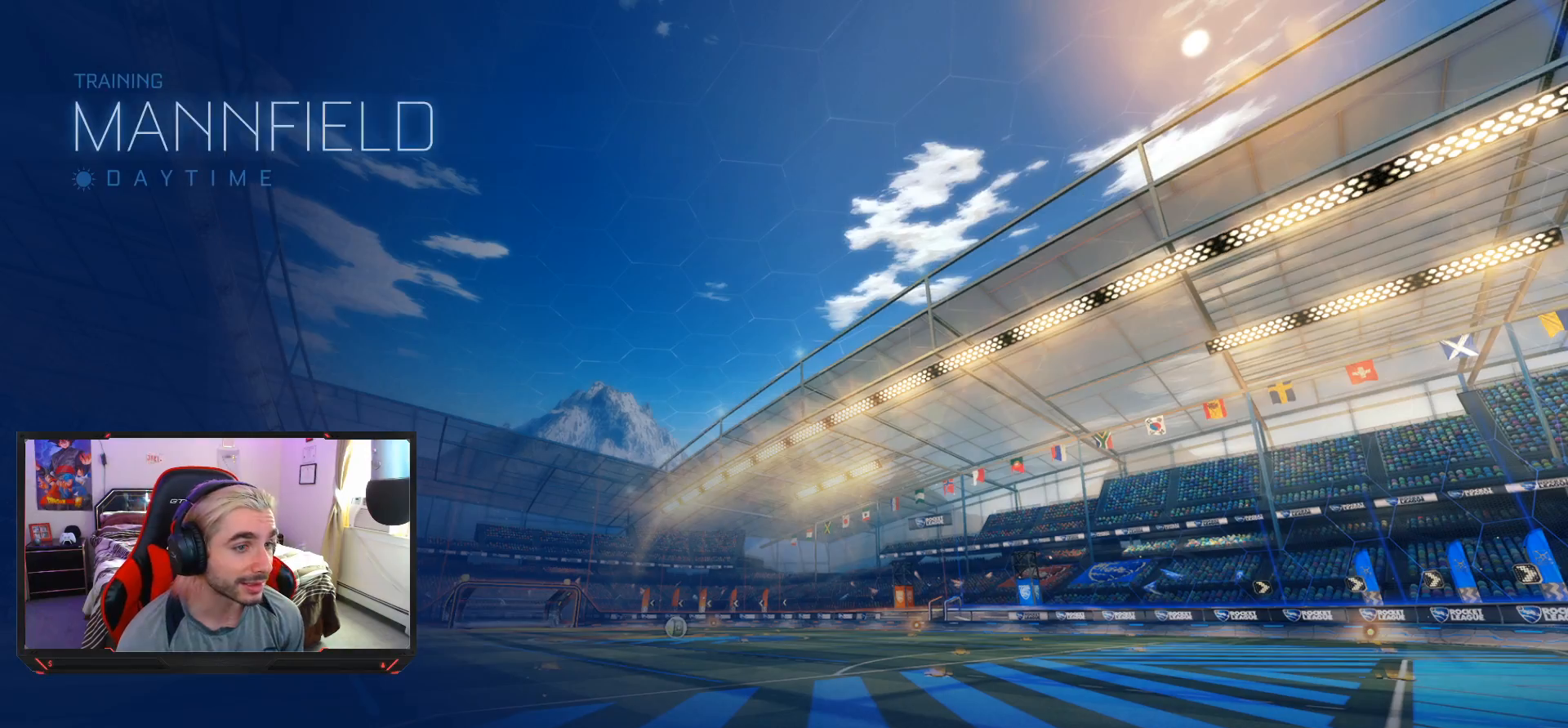
{"buttons": [], "left_stick": "center", "events": []}
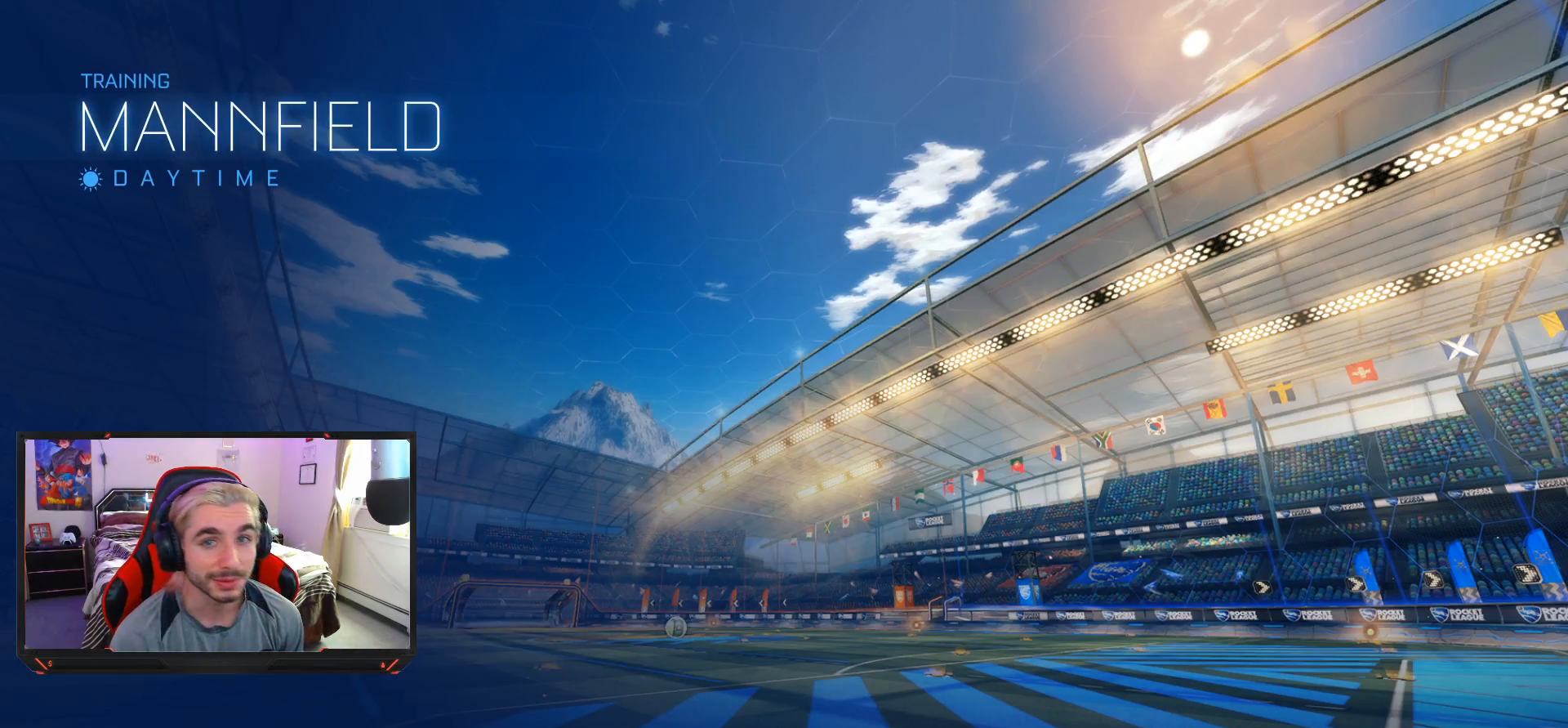
{"buttons": [], "left_stick": "center", "events": []}
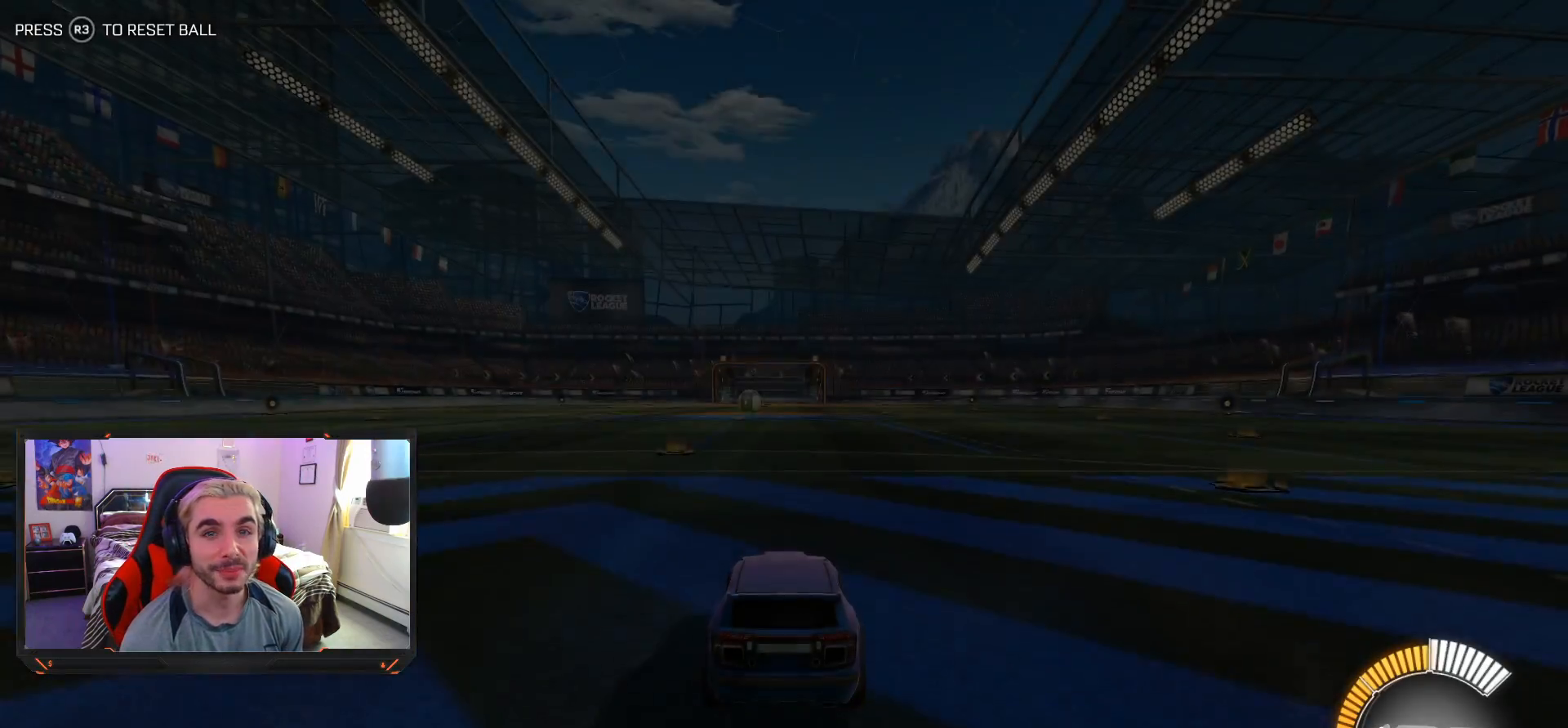
{"buttons": [], "left_stick": "center", "events": []}
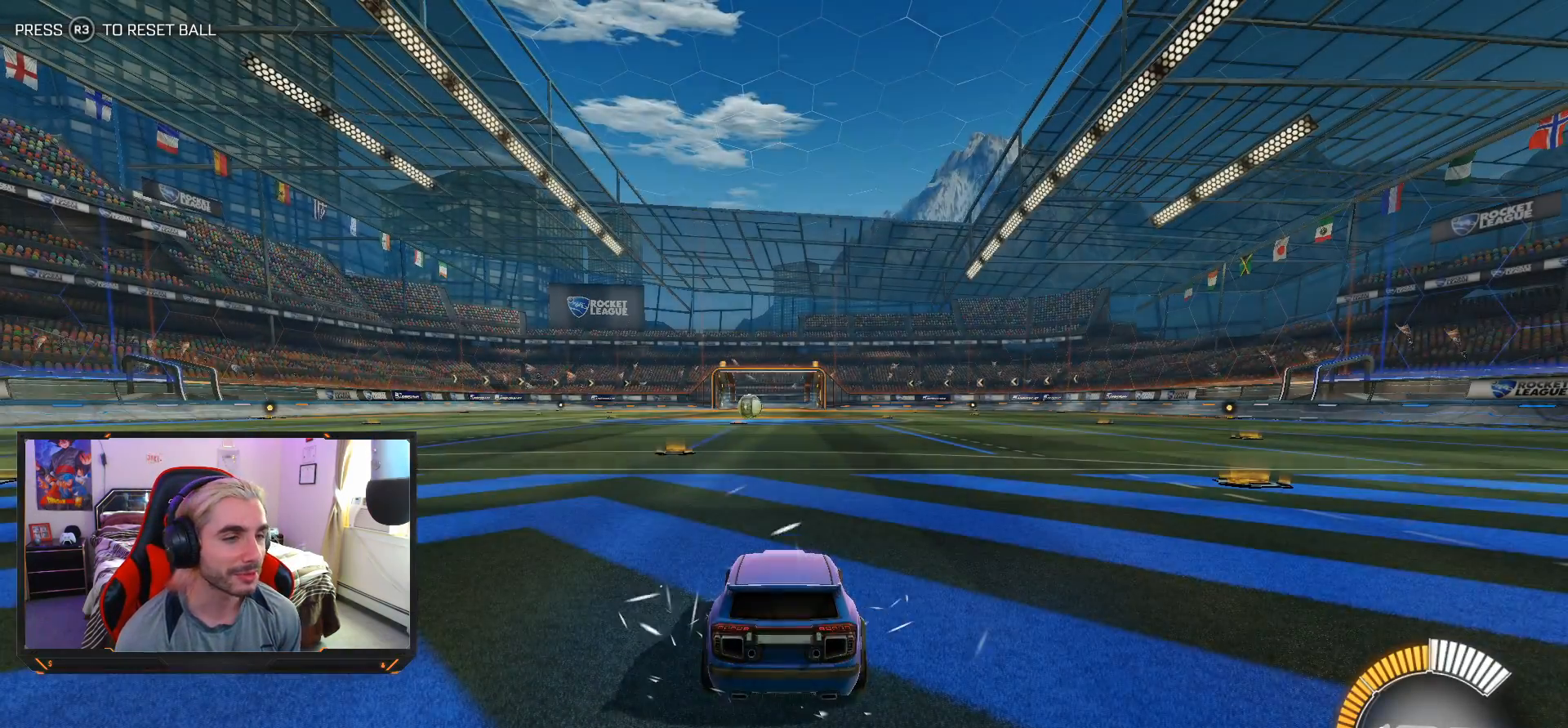
{"buttons": ["R2"], "left_stick": "center", "events": [[133, "R2", "down"]]}
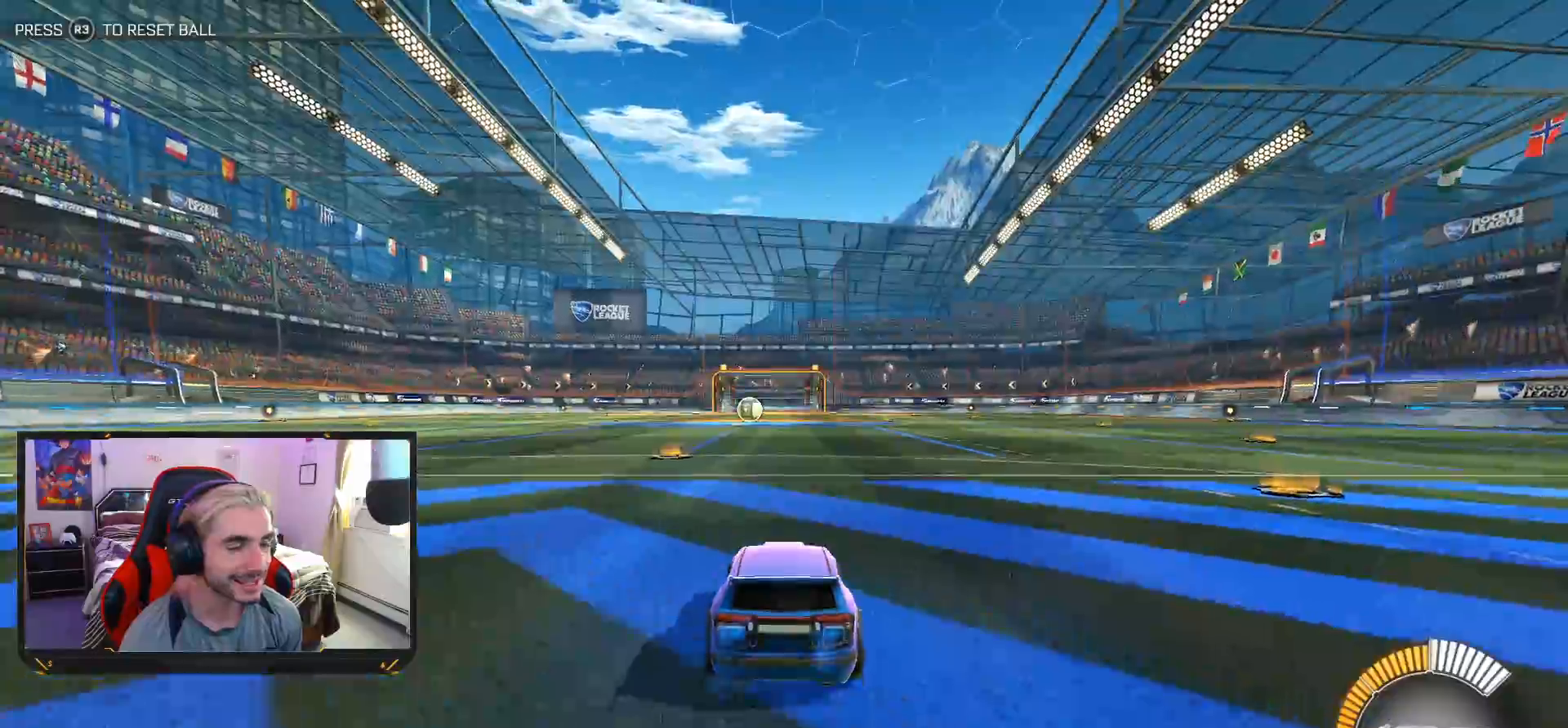
{"buttons": ["R2"], "left_stick": "center", "events": []}
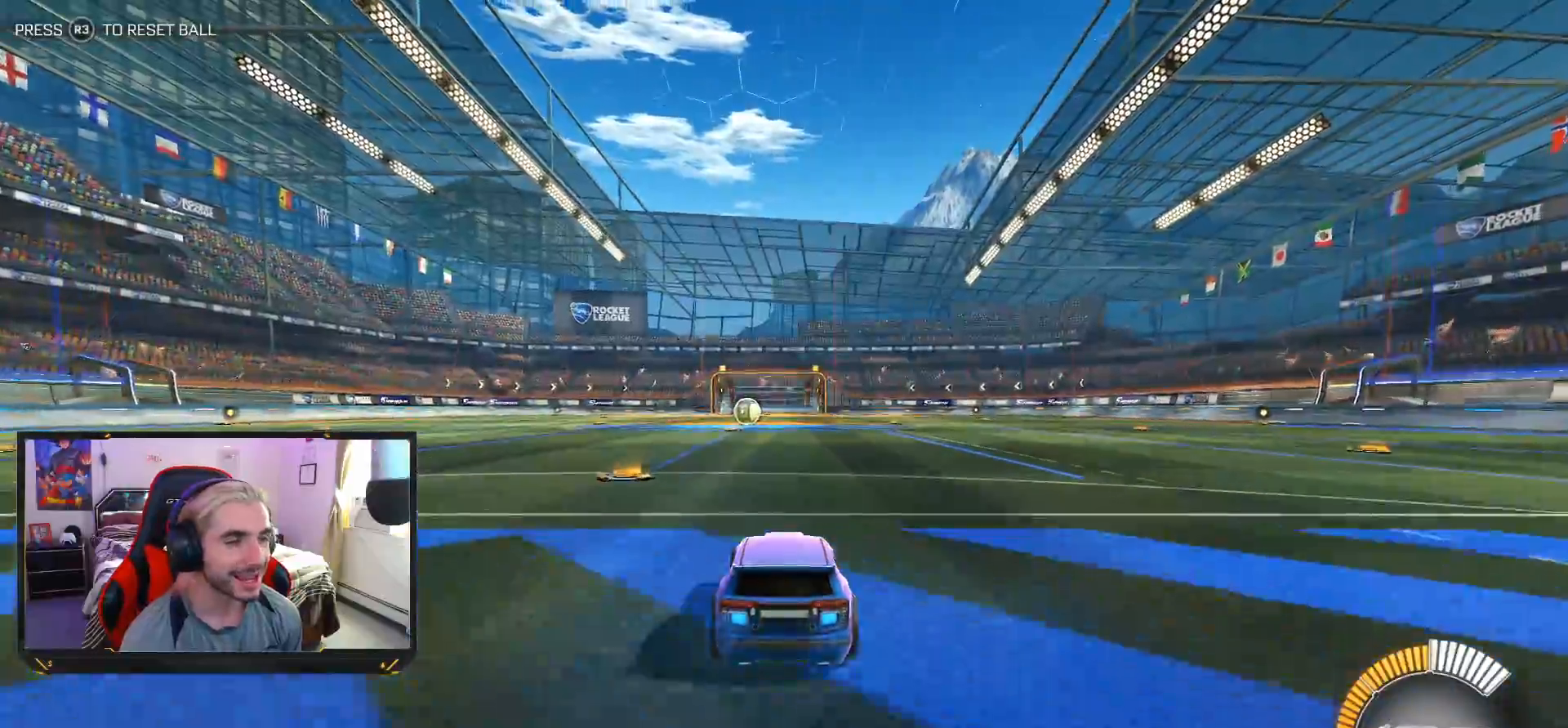
{"buttons": ["R2"], "left_stick": "center", "events": []}
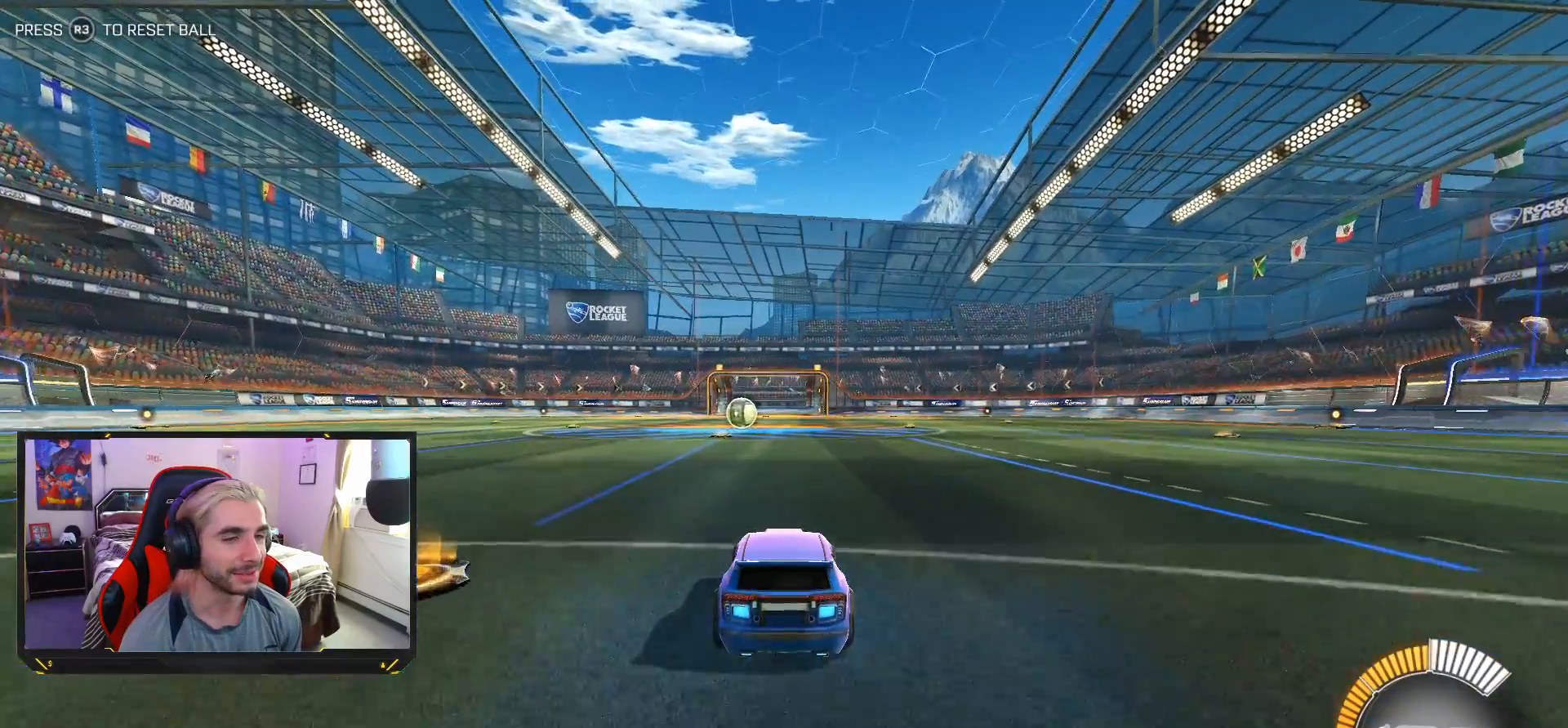
{"buttons": ["R1", "R2"], "left_stick": "right", "events": [[83, "left_stick", "right"], [300, "R1", "down"]]}
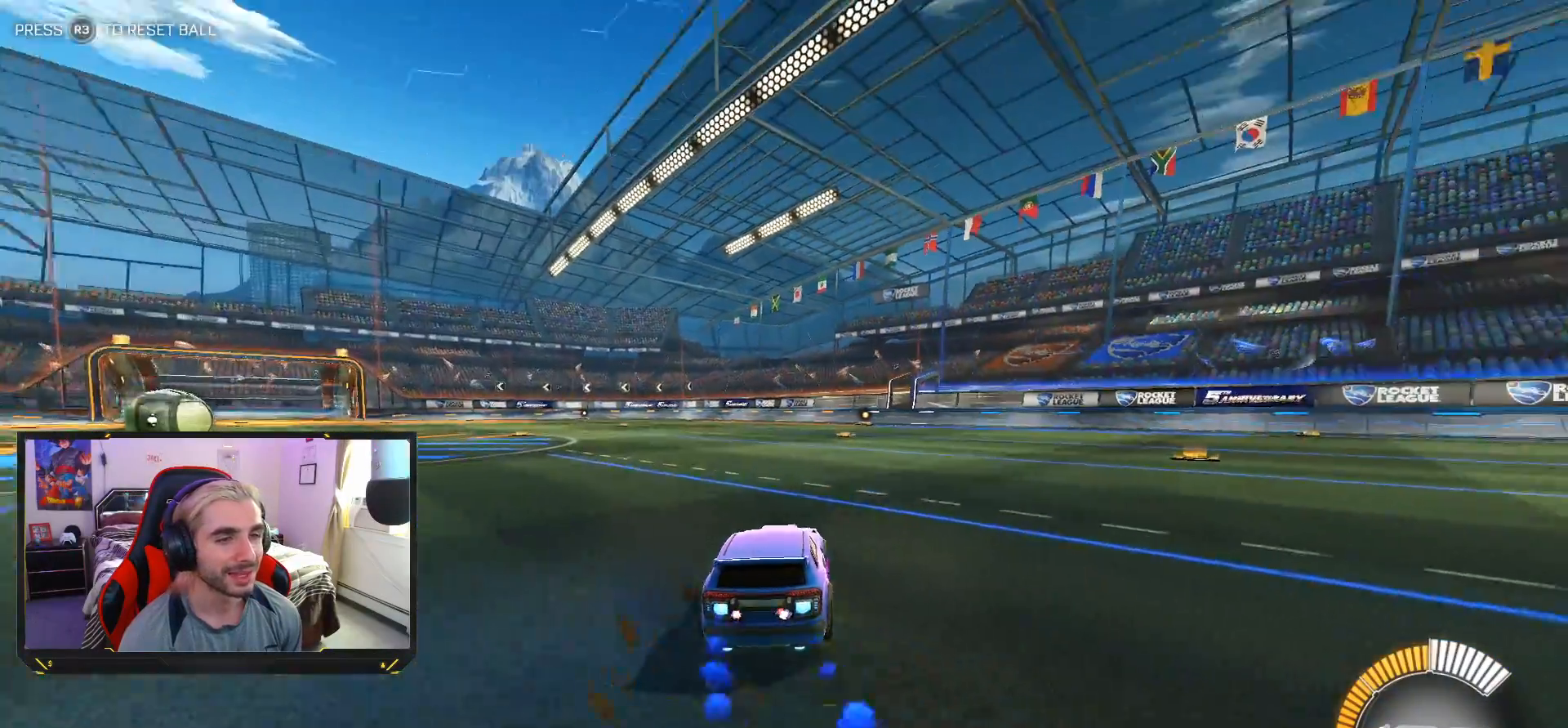
{"buttons": ["R2"], "left_stick": "center", "events": [[17, "left_stick", "center"], [100, "R1", "up"]]}
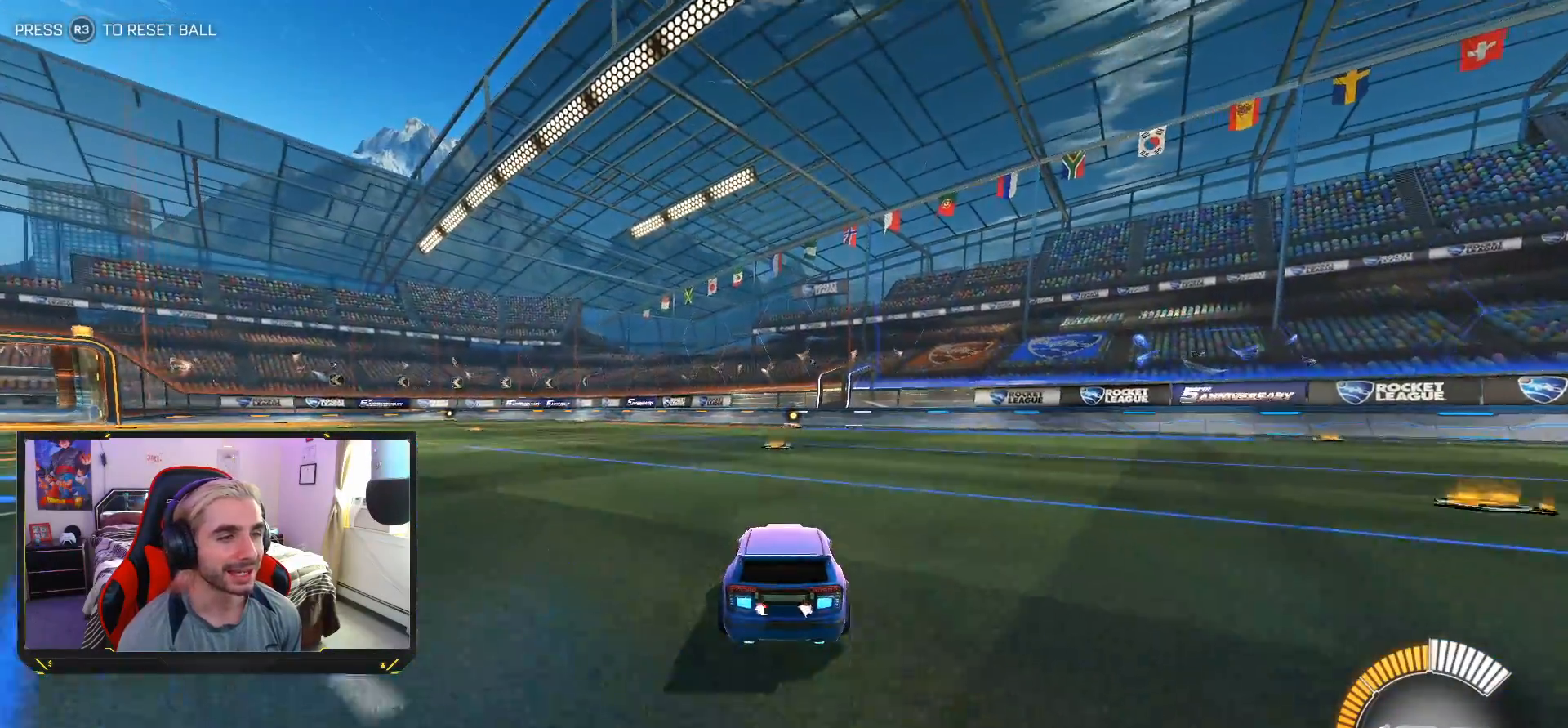
{"buttons": ["TRIANGLE", "R2"], "left_stick": "center", "events": [[417, "TRIANGLE", "down"]]}
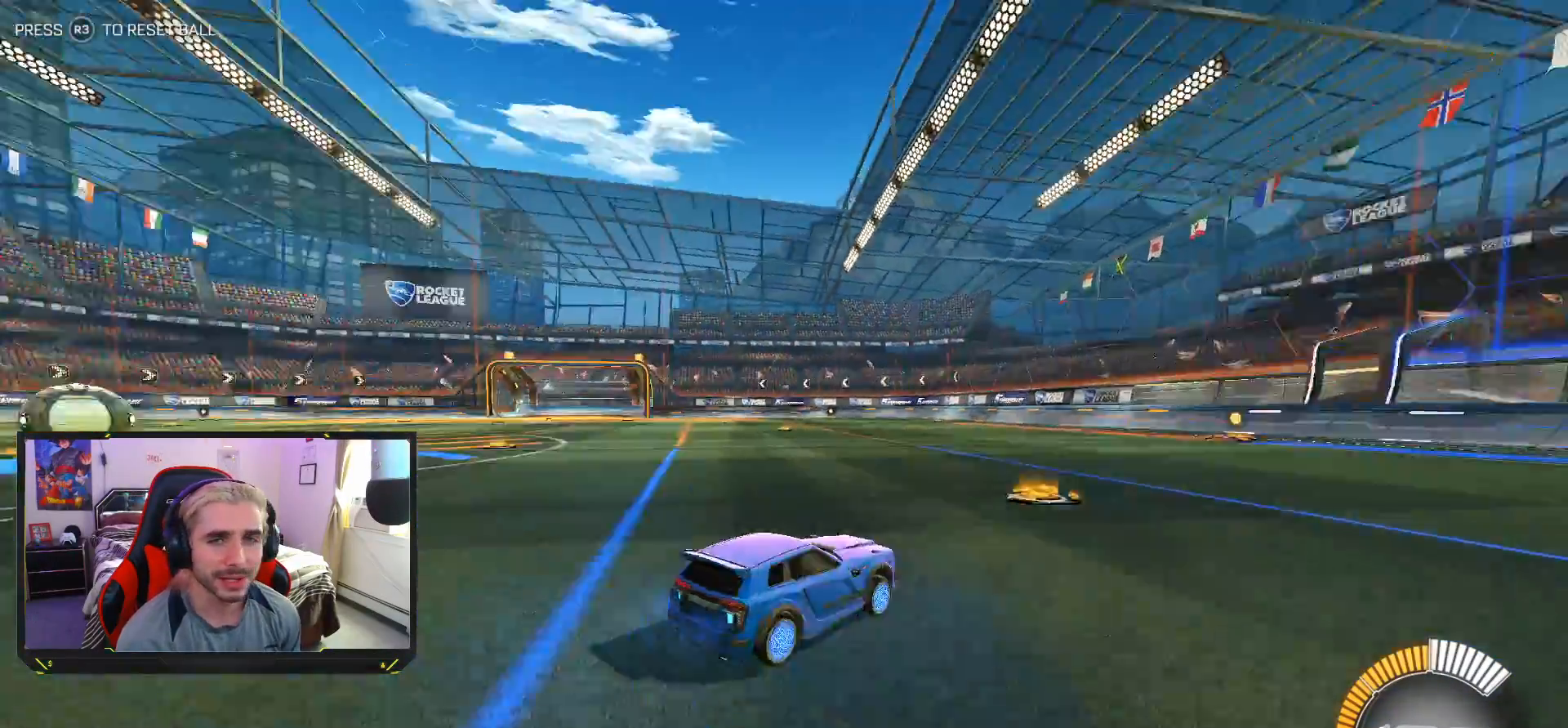
{"buttons": ["R2"], "left_stick": "left", "events": [[33, "TRIANGLE", "up"], [250, "left_stick", "left"]]}
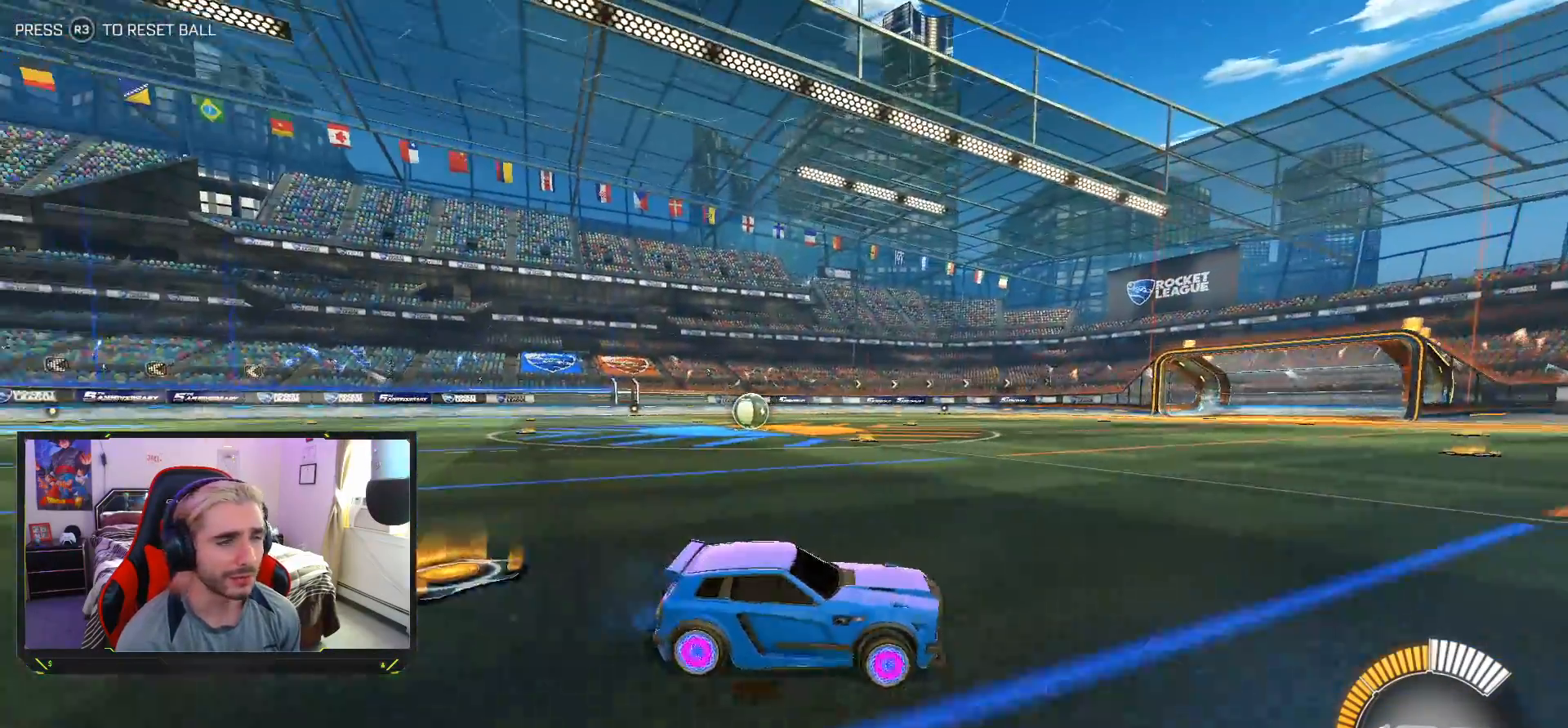
{"buttons": ["R2"], "left_stick": "left", "events": []}
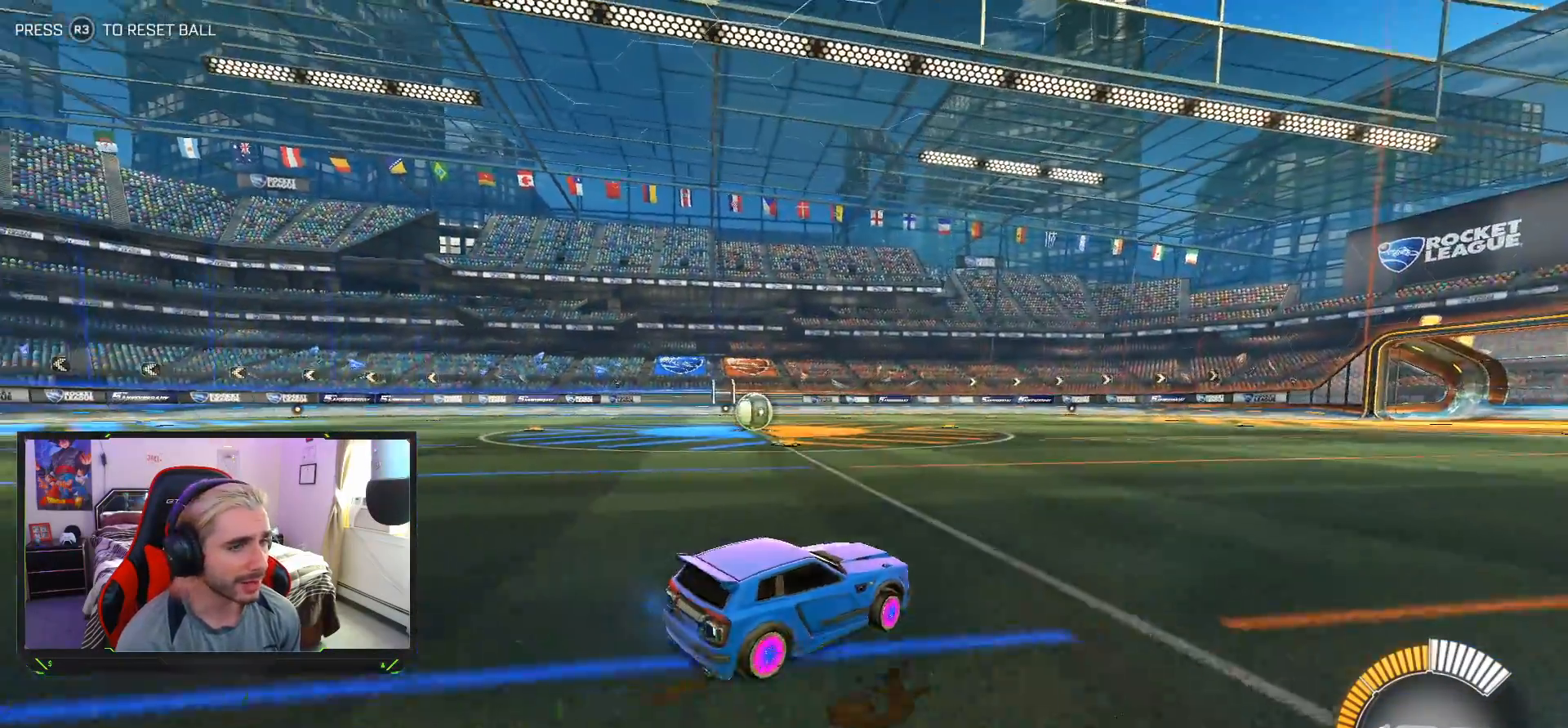
{"buttons": ["R2"], "left_stick": "center", "events": [[483, "left_stick", "center"]]}
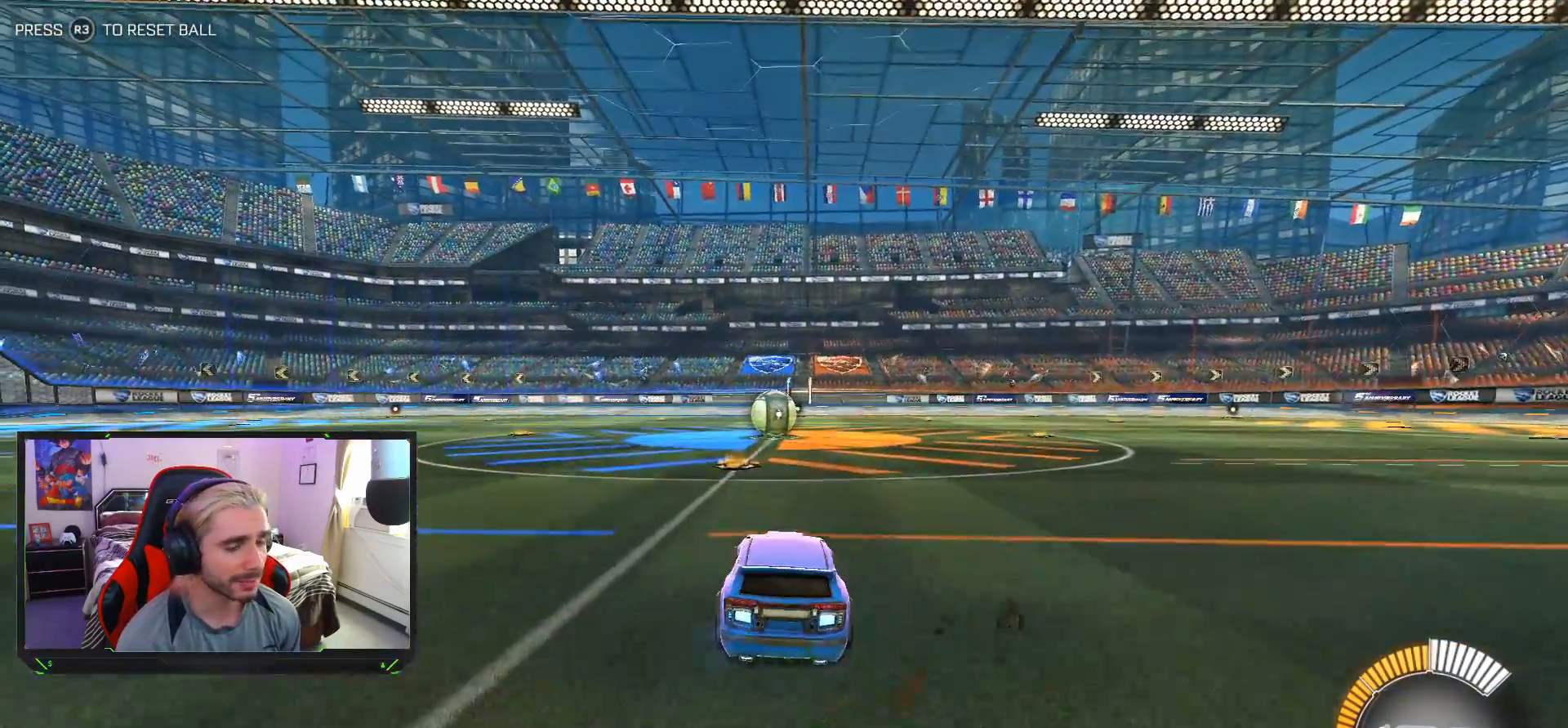
{"buttons": ["R2"], "left_stick": "center", "events": []}
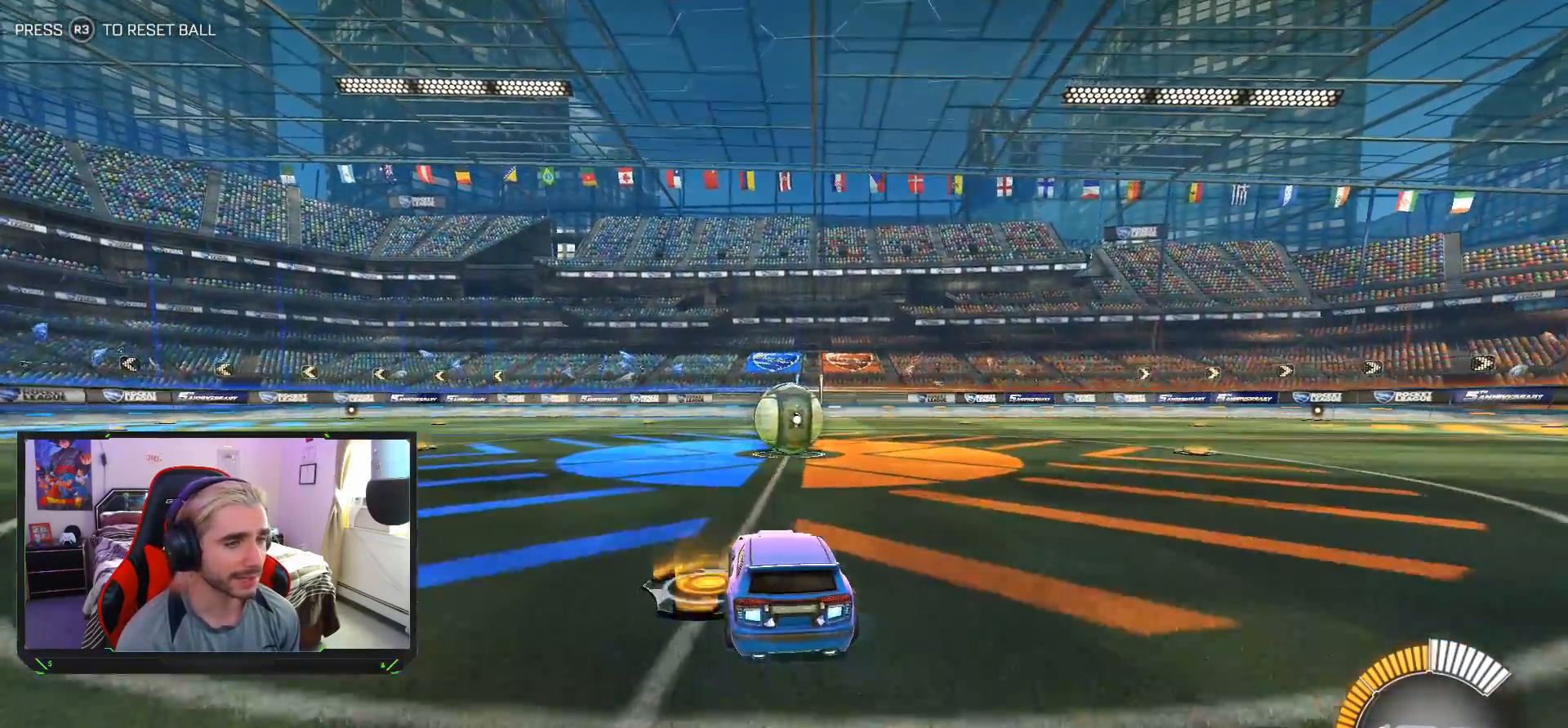
{"buttons": ["R2"], "left_stick": "up", "events": [[150, "left_stick", "up-right"], [167, "CROSS", "down"], [283, "CROSS", "up"], [367, "CROSS", "down"], [467, "CROSS", "up"], [500, "left_stick", "up"]]}
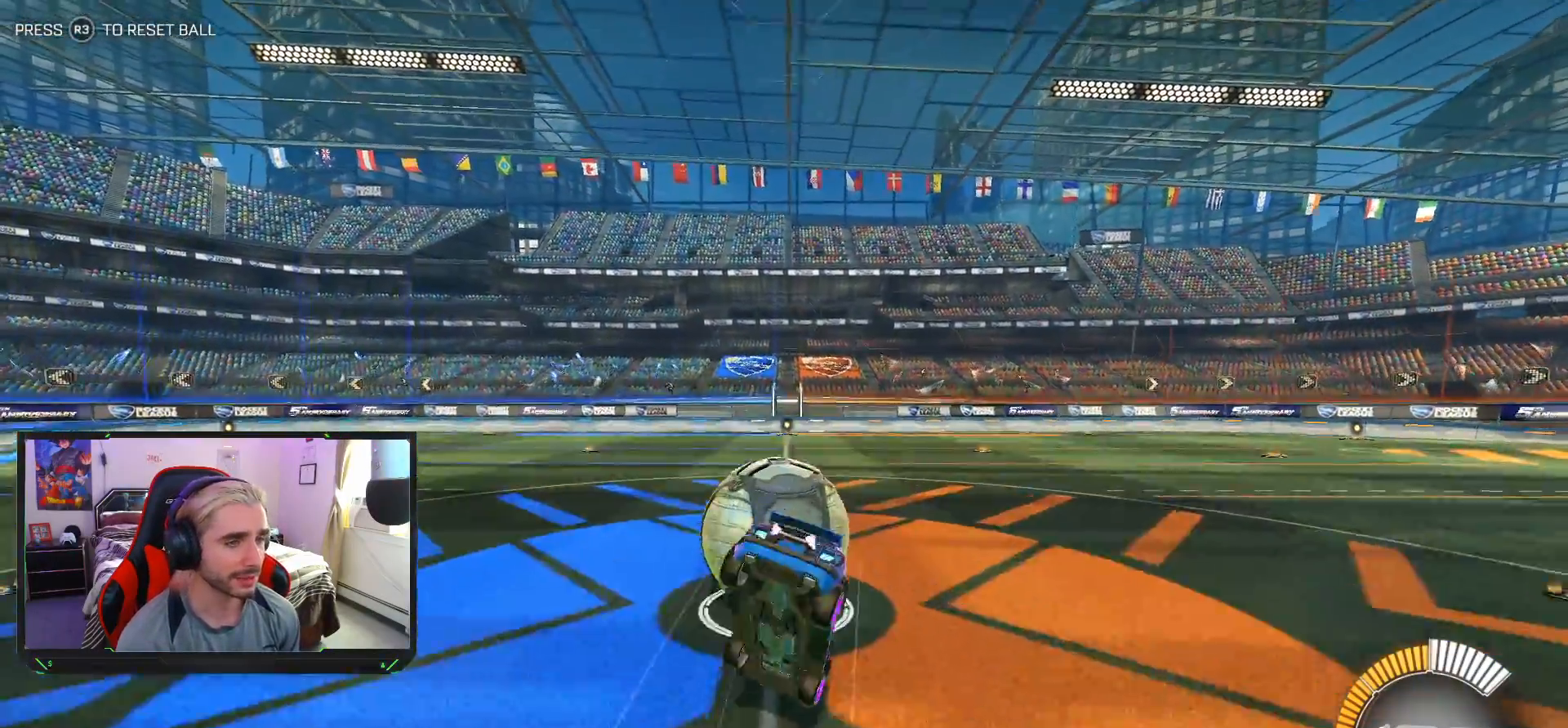
{"buttons": ["R2"], "left_stick": "center", "events": [[100, "left_stick", "center"]]}
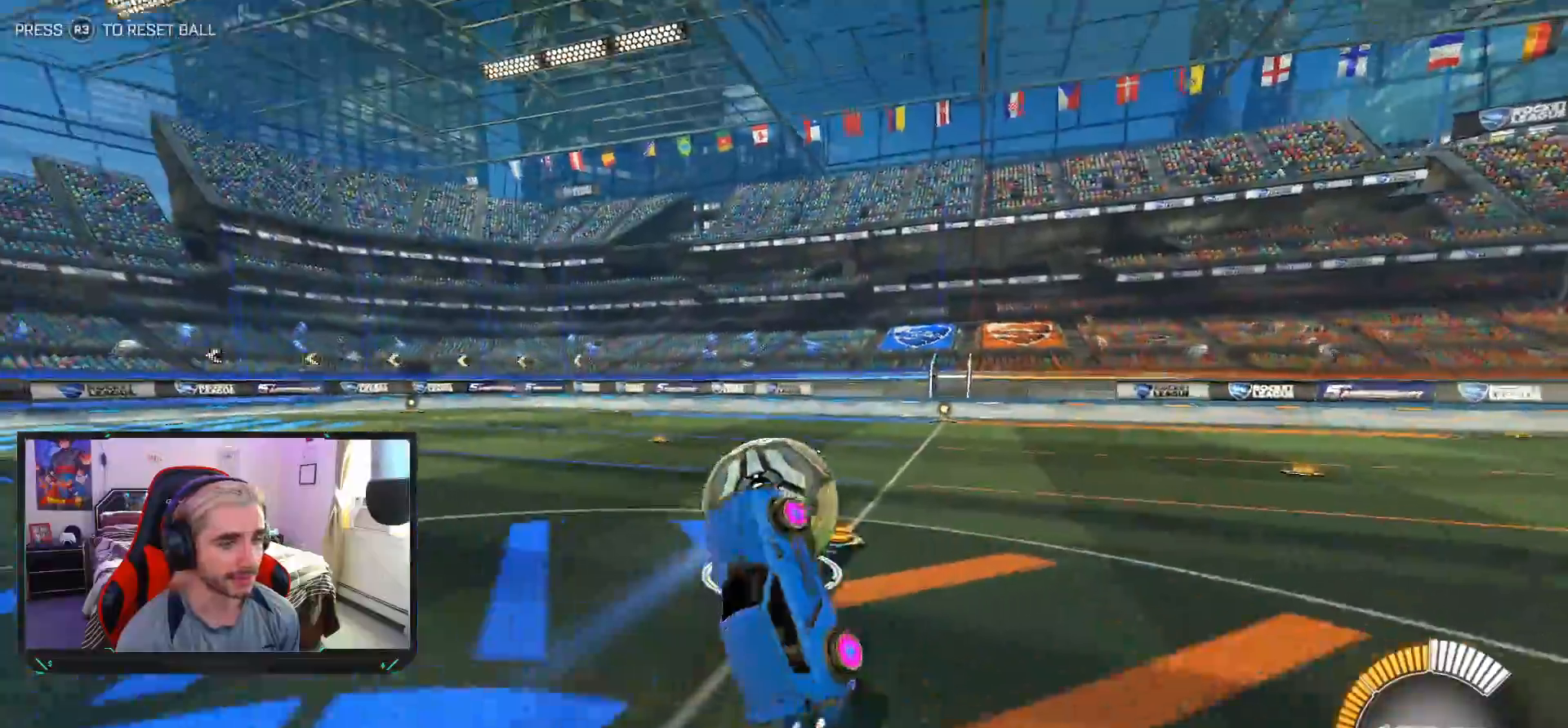
{"buttons": ["R2"], "left_stick": "center", "events": []}
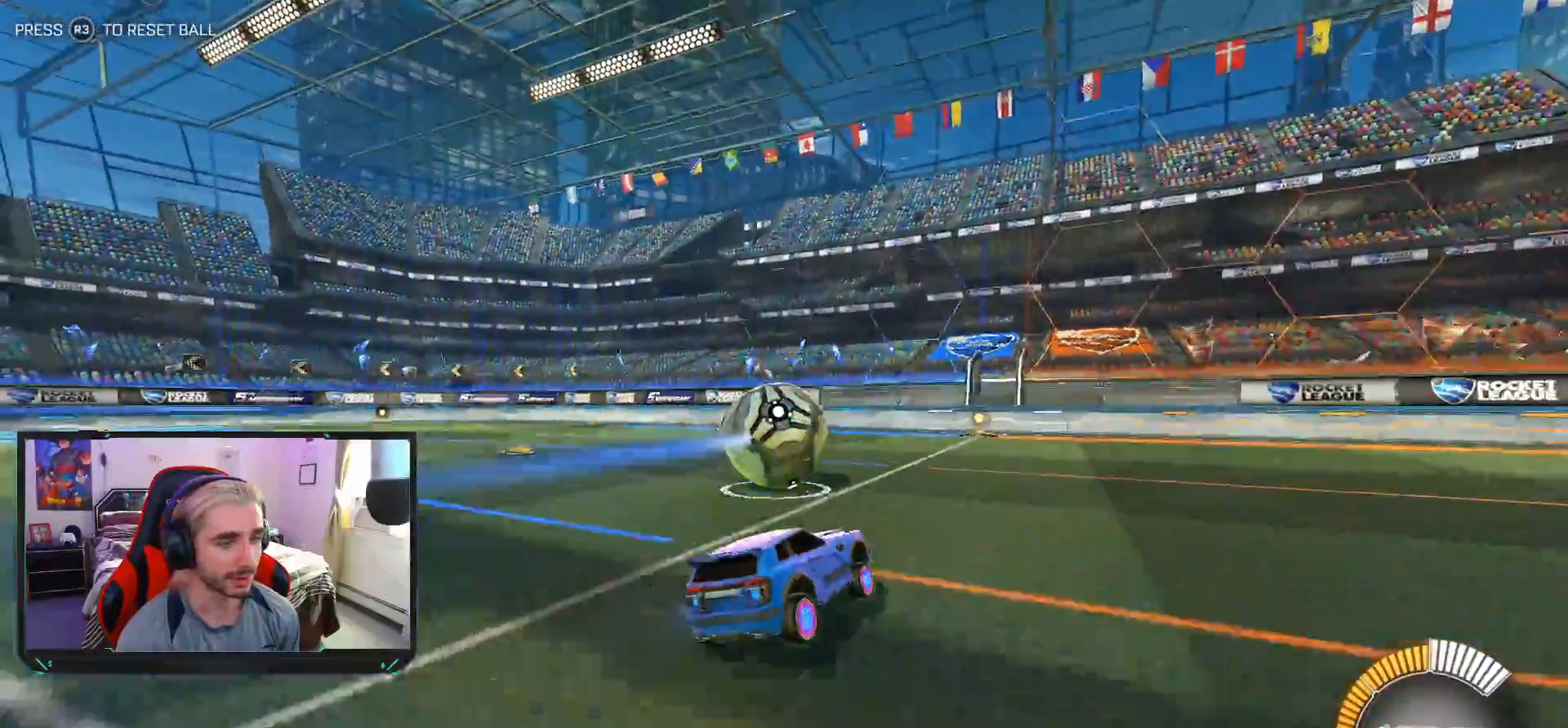
{"buttons": ["R2"], "left_stick": "center", "events": []}
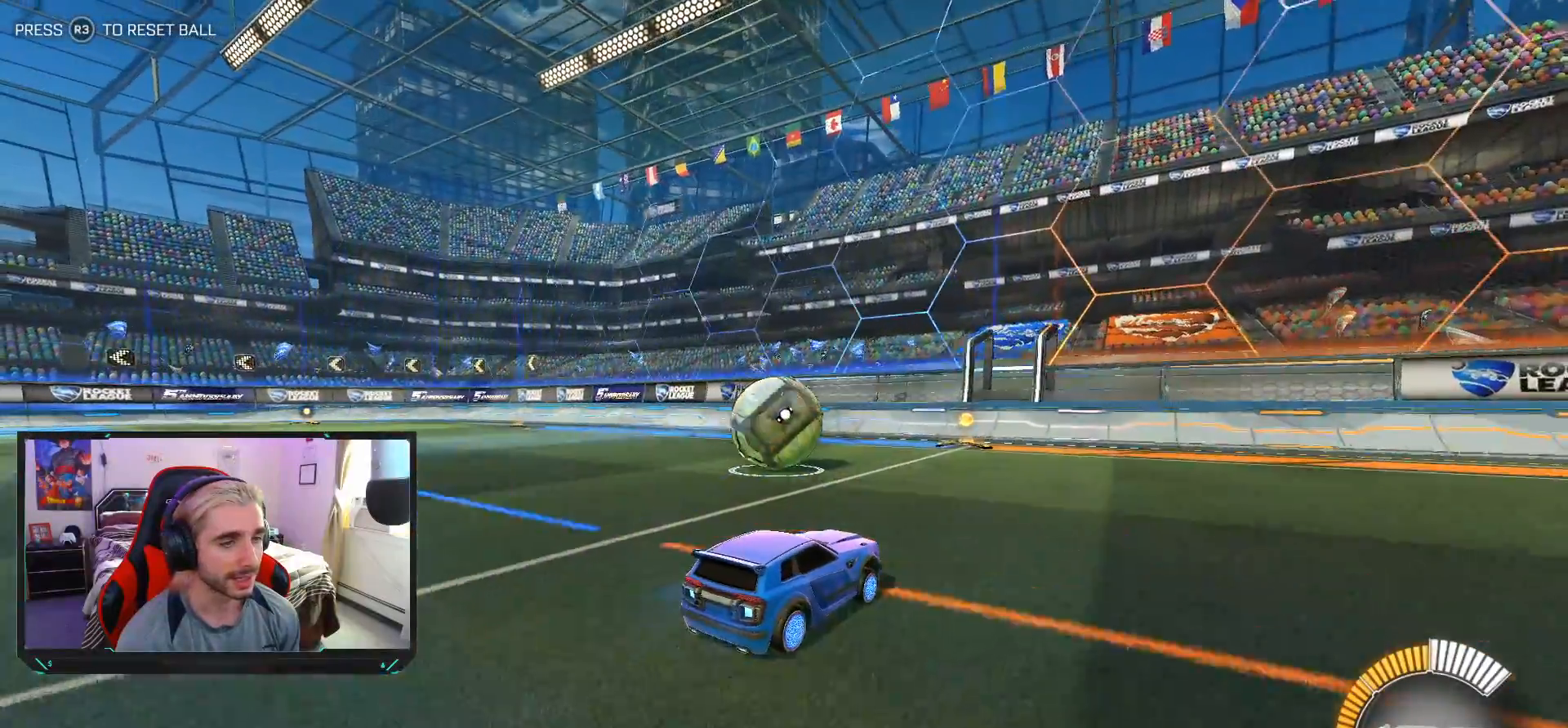
{"buttons": ["R2"], "left_stick": "center", "events": []}
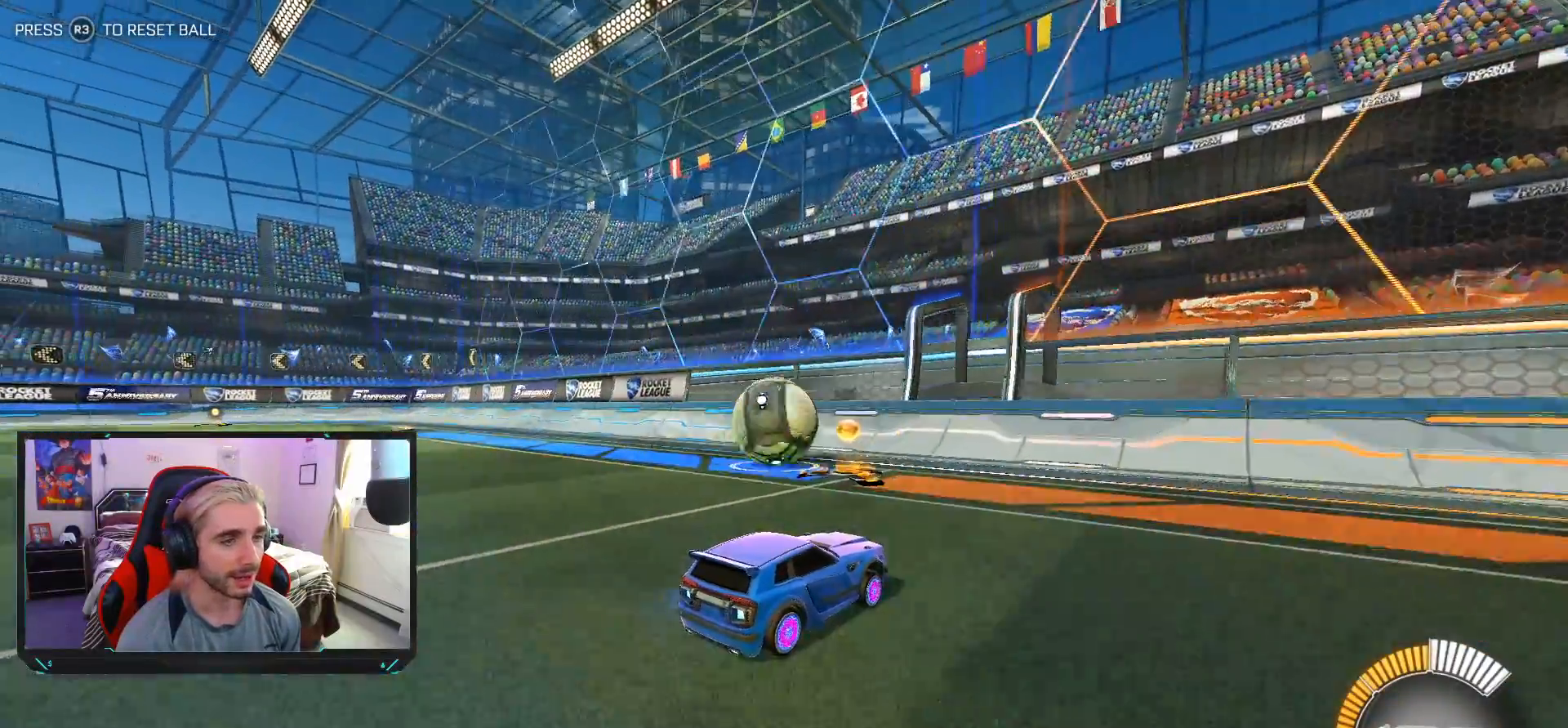
{"buttons": ["R2"], "left_stick": "left", "events": [[117, "left_stick", "left"], [350, "left_stick", "center"], [500, "left_stick", "left"]]}
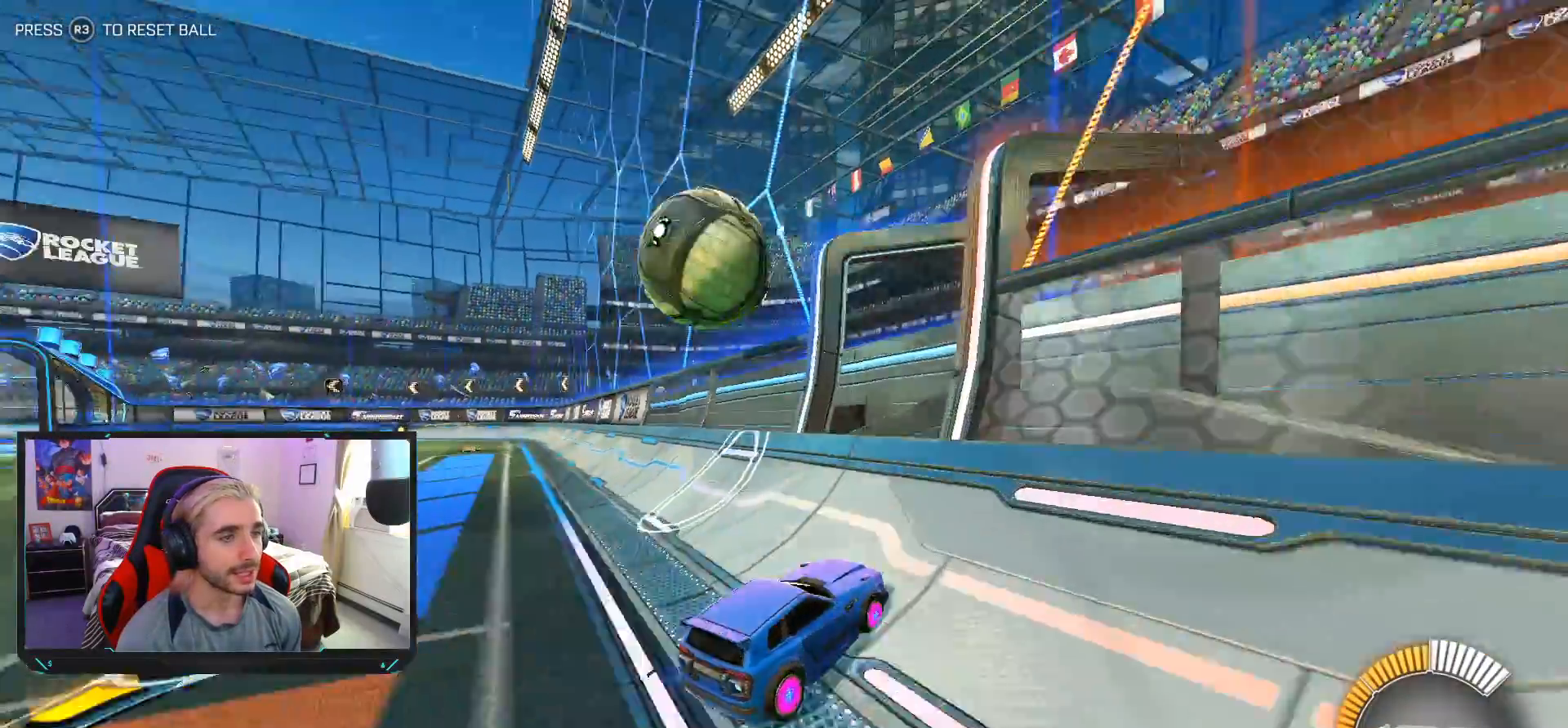
{"buttons": ["CROSS", "R2"], "left_stick": "right", "events": [[250, "left_stick", "center"], [433, "CROSS", "down"], [483, "left_stick", "right"]]}
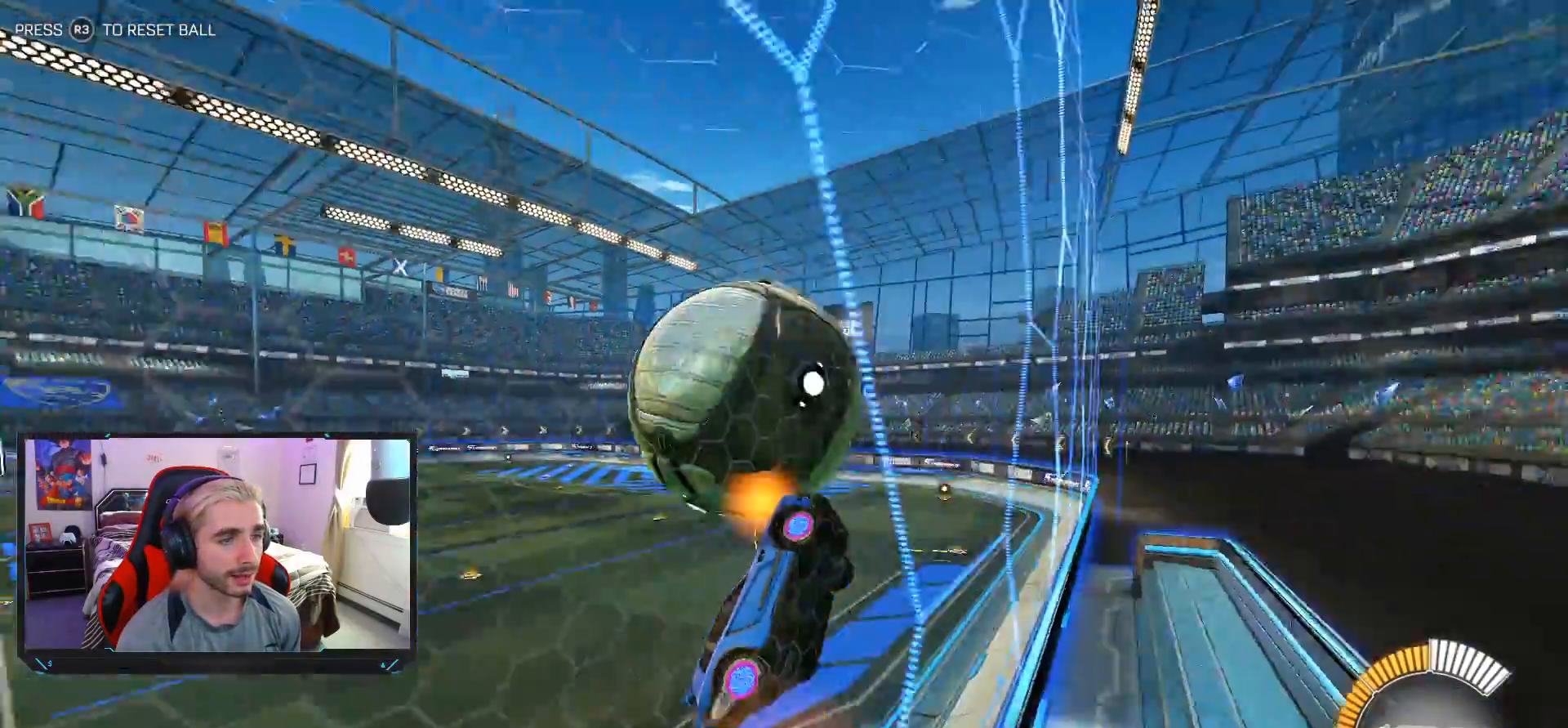
{"buttons": ["L1", "R1", "R2"], "left_stick": "center", "events": [[33, "L1", "down"], [83, "CROSS", "up"], [300, "left_stick", "left"], [467, "R1", "down"], [467, "left_stick", "center"]]}
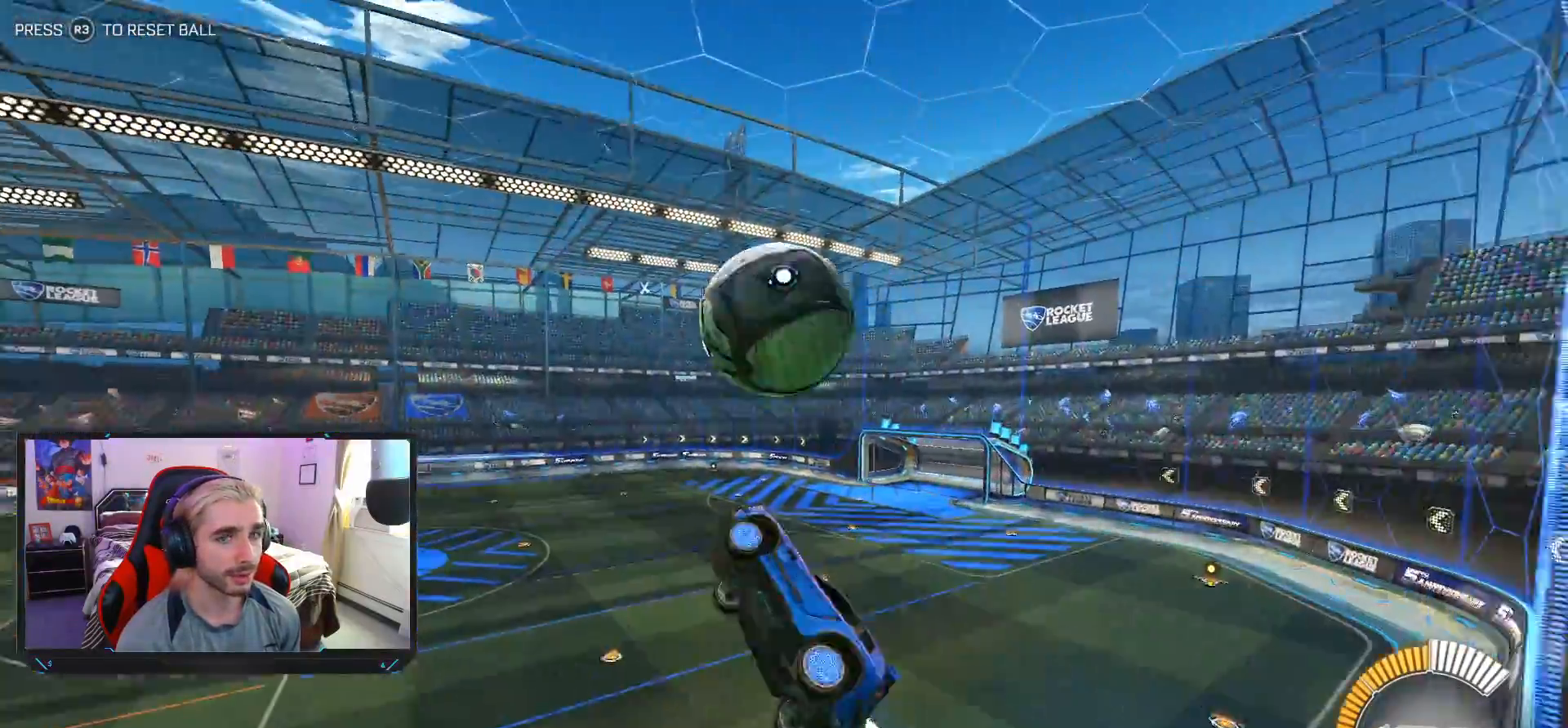
{"buttons": ["L1", "R2"], "left_stick": "left", "events": [[217, "R1", "up"], [450, "left_stick", "left"]]}